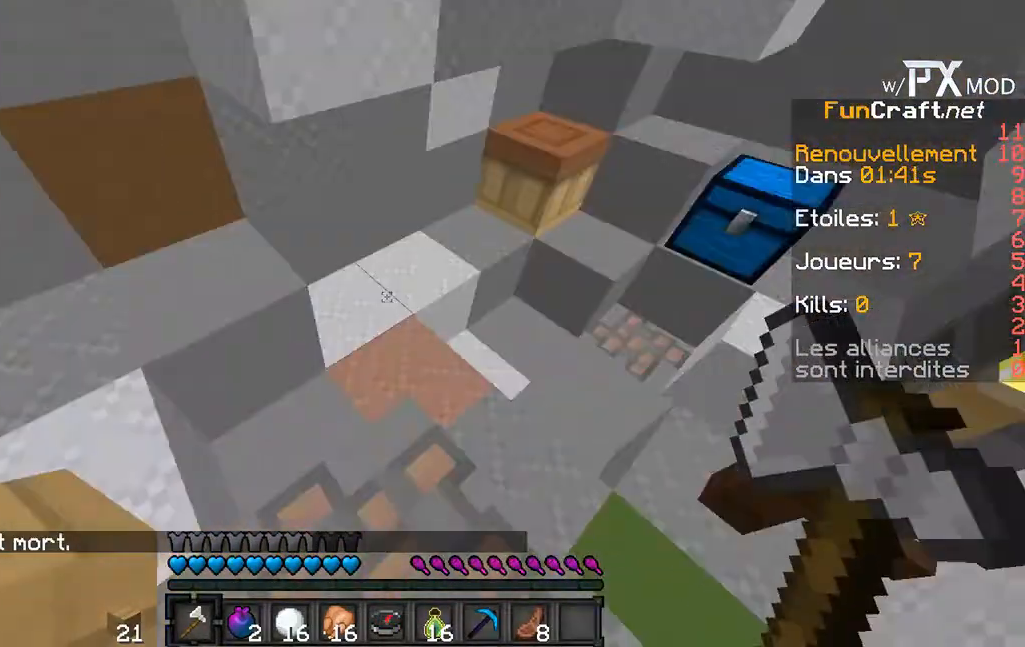
Gameplay with keyboard; each line is a JSON object with the keys held at the frame after it. "events" lists presses ("down") and releases ("up") of "a", "d", "s" and "w" between this image and that frame as [ms after this image, input, new state], when the widget could be followed in between. No other keys are recorded. Mouse input is not recorded.
{"keys": ["w"], "events": []}
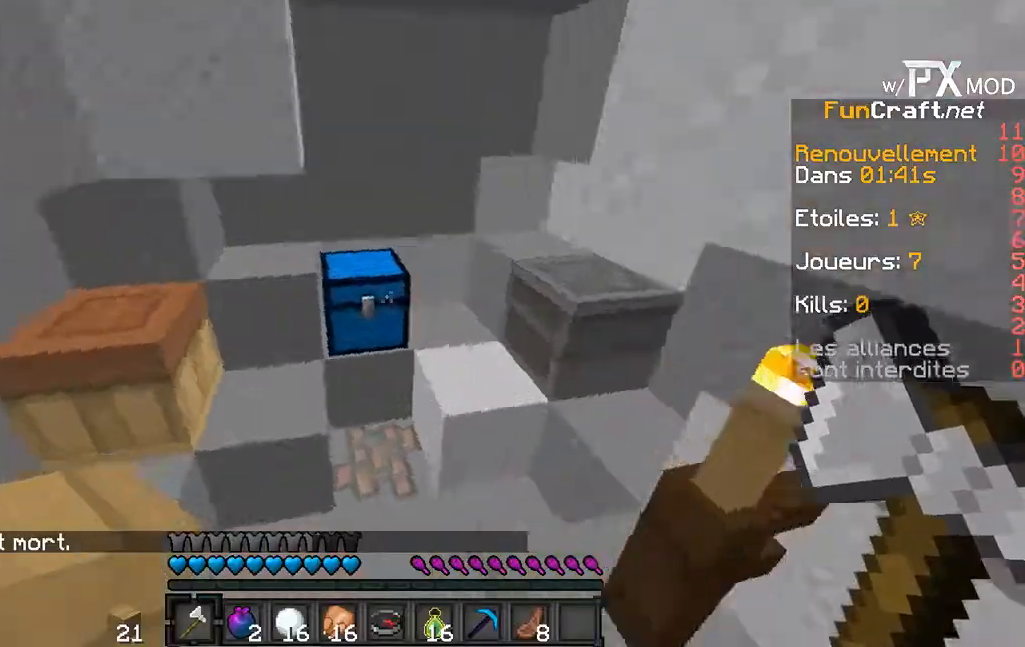
{"keys": [], "events": [[333, "w", "up"]]}
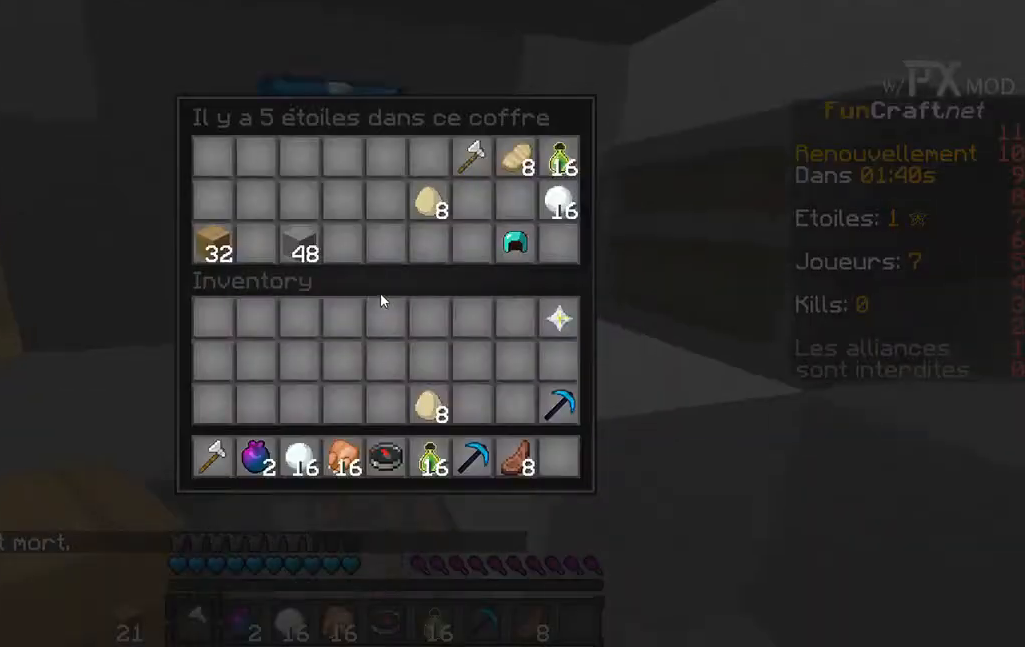
{"keys": [], "events": []}
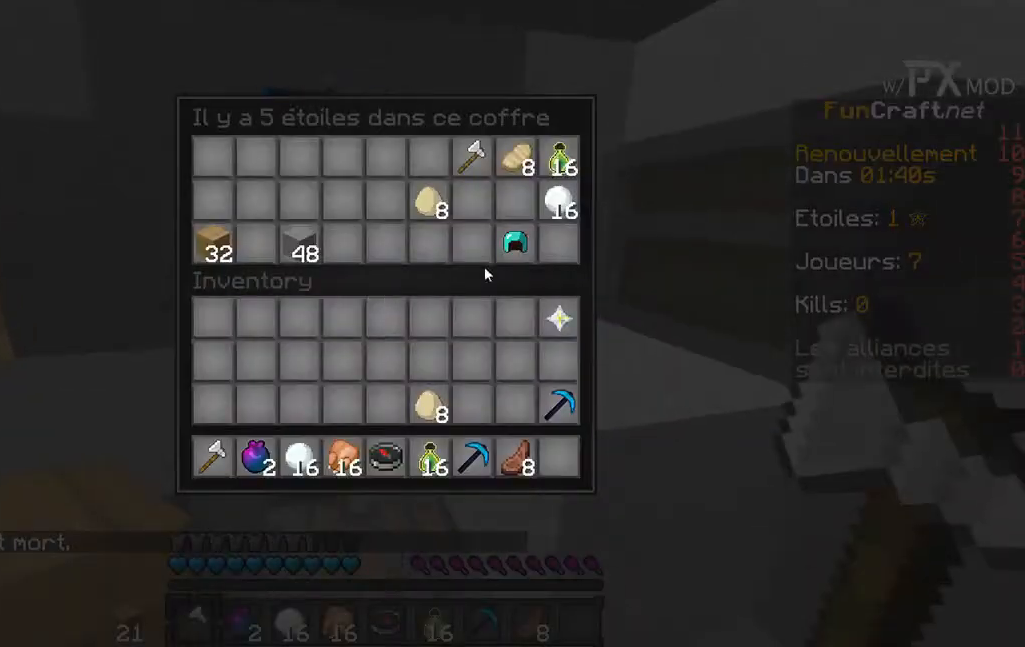
{"keys": [], "events": []}
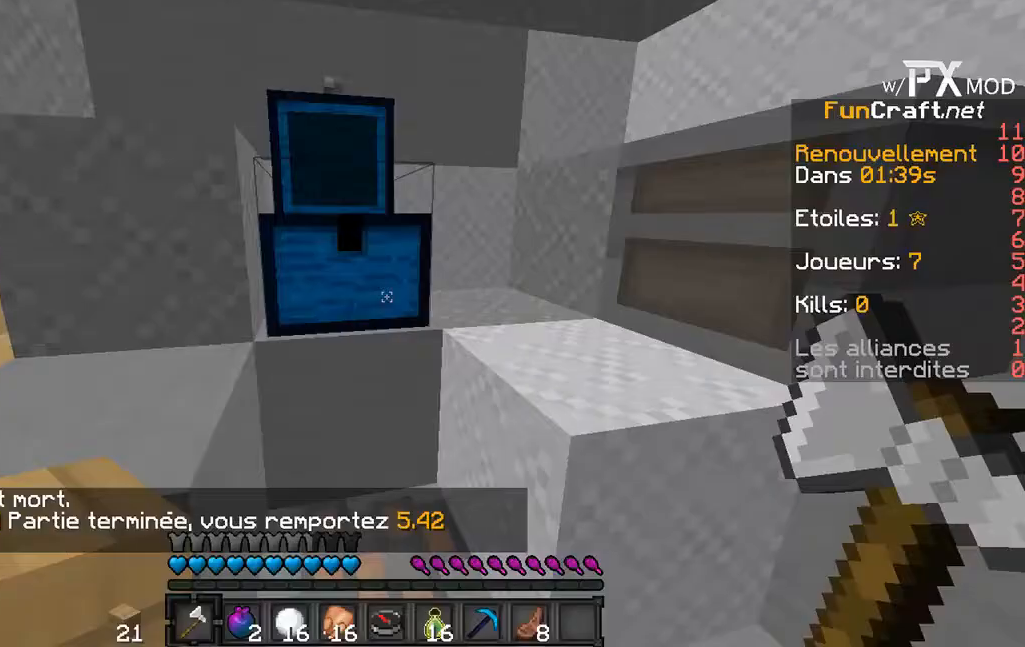
{"keys": [], "events": []}
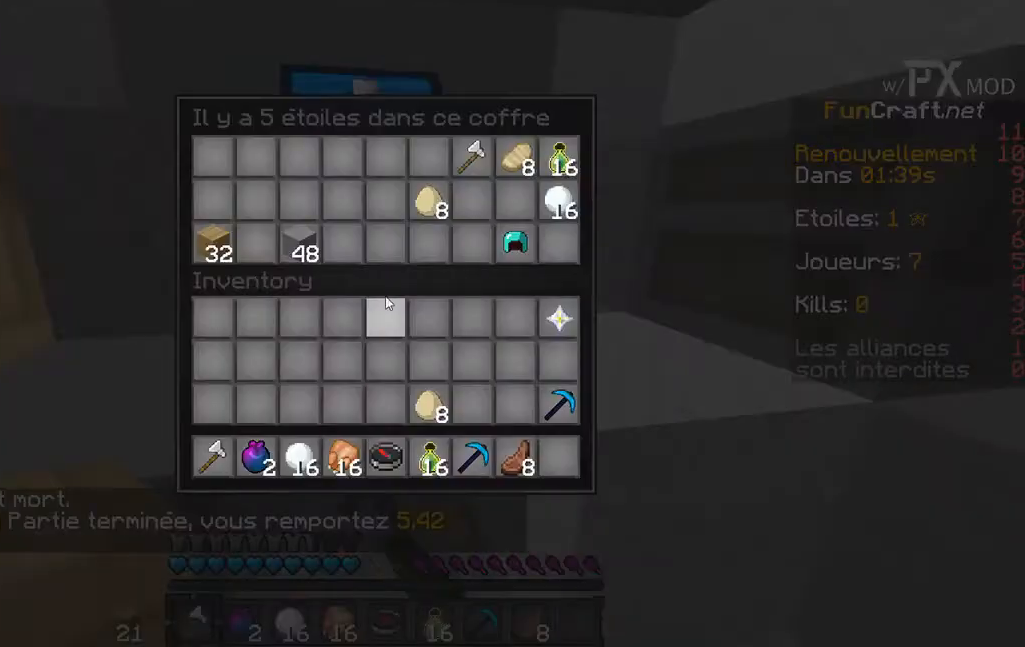
{"keys": [], "events": []}
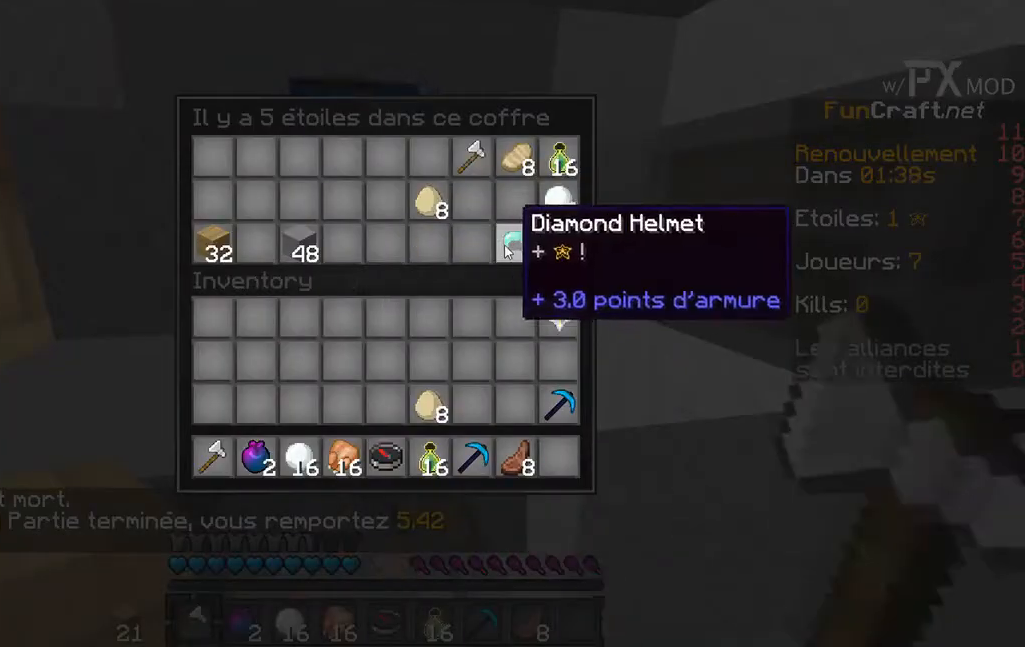
{"keys": [], "events": []}
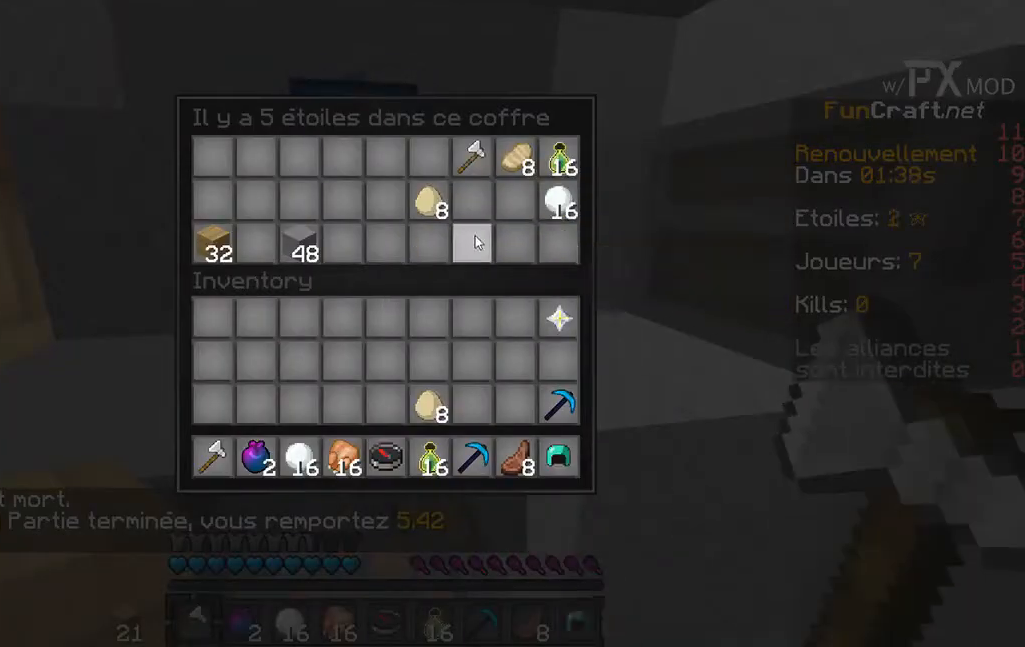
{"keys": [], "events": []}
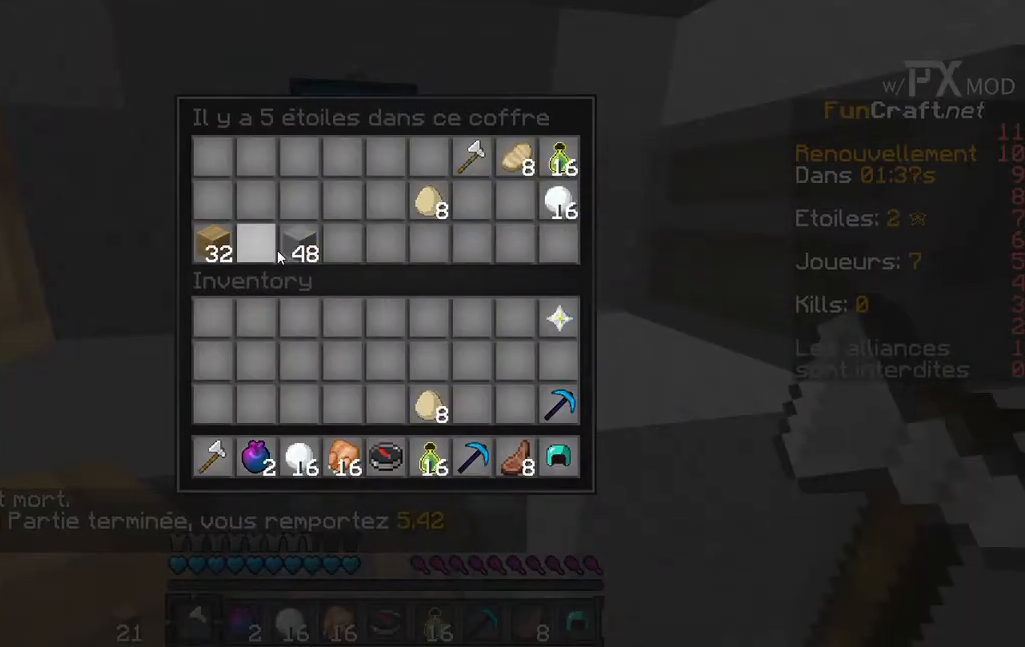
{"keys": [], "events": []}
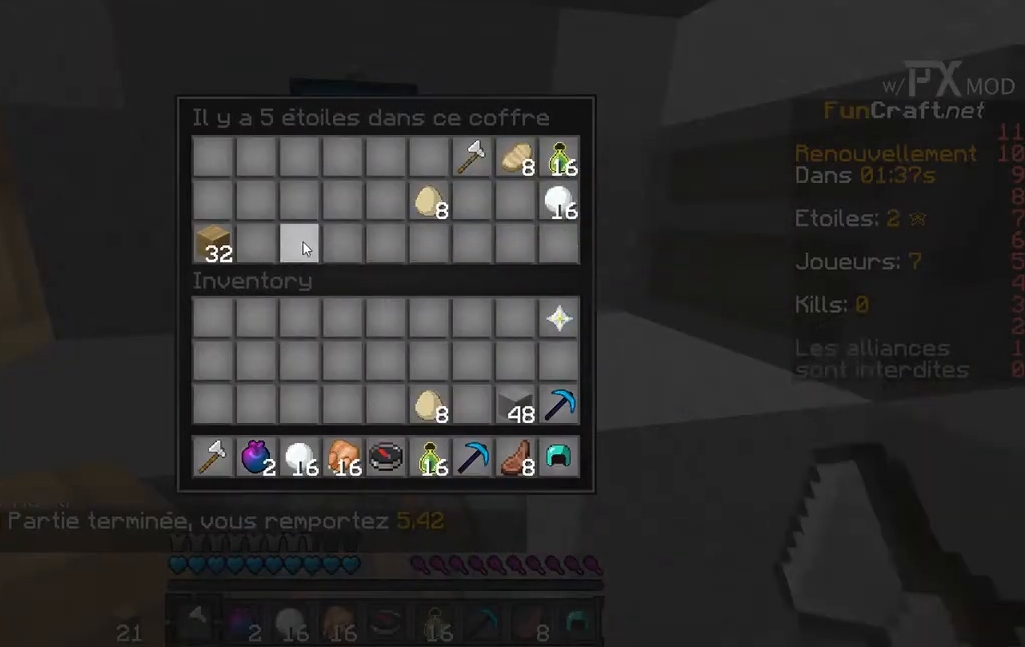
{"keys": ["s"], "events": [[433, "s", "down"]]}
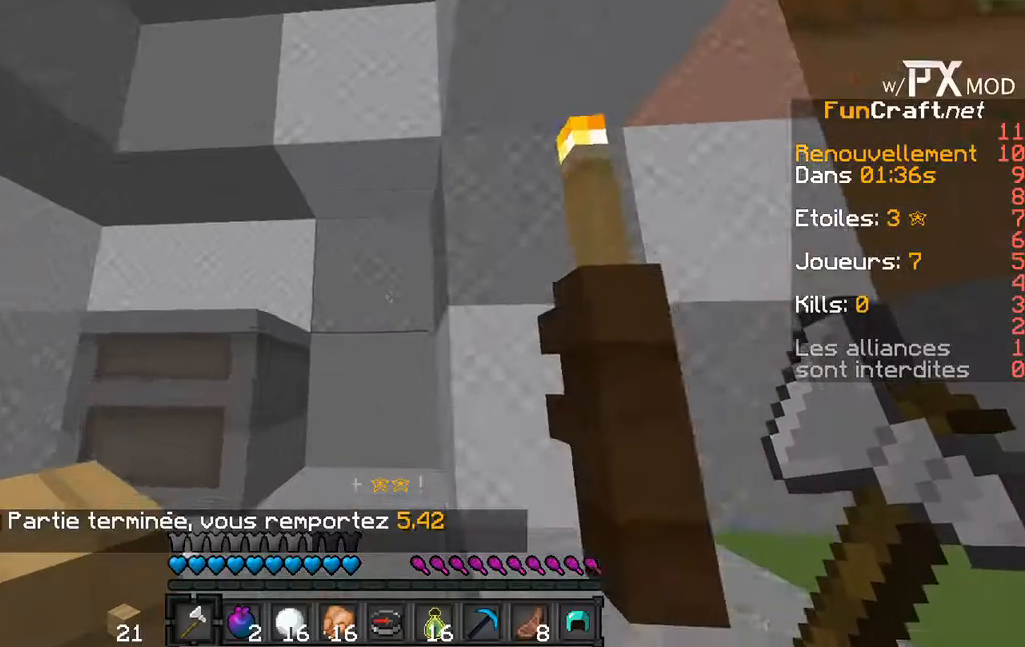
{"keys": [], "events": [[233, "s", "up"]]}
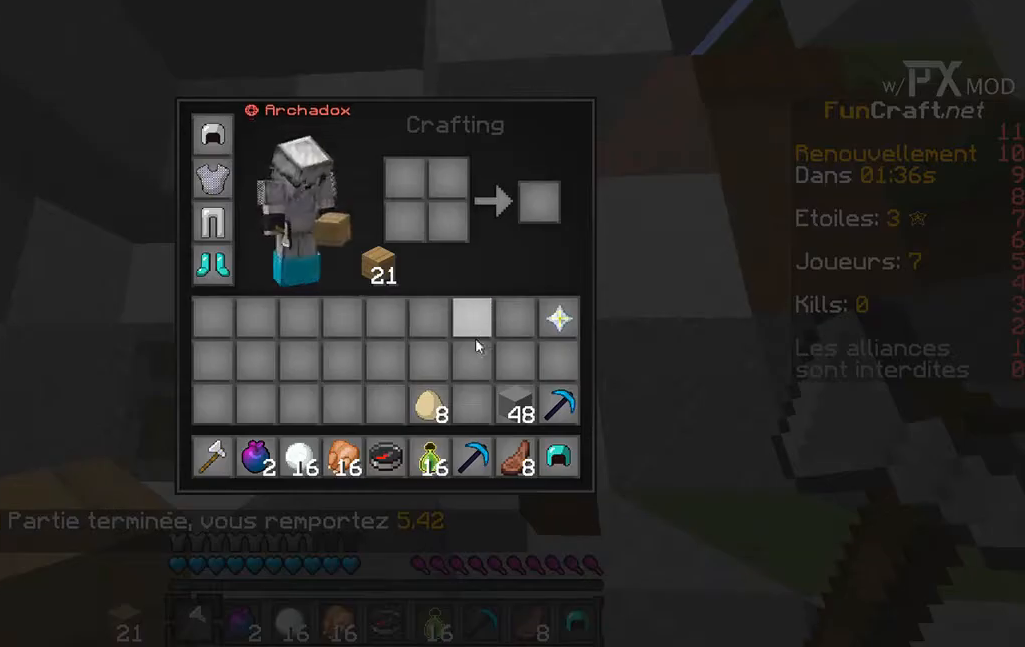
{"keys": [], "events": []}
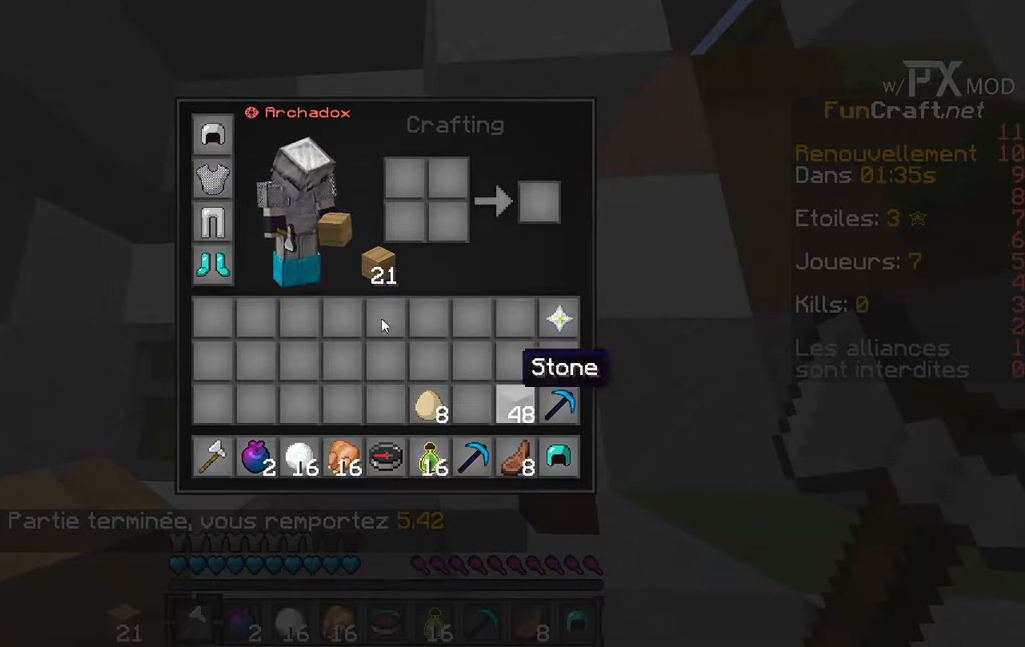
{"keys": [], "events": []}
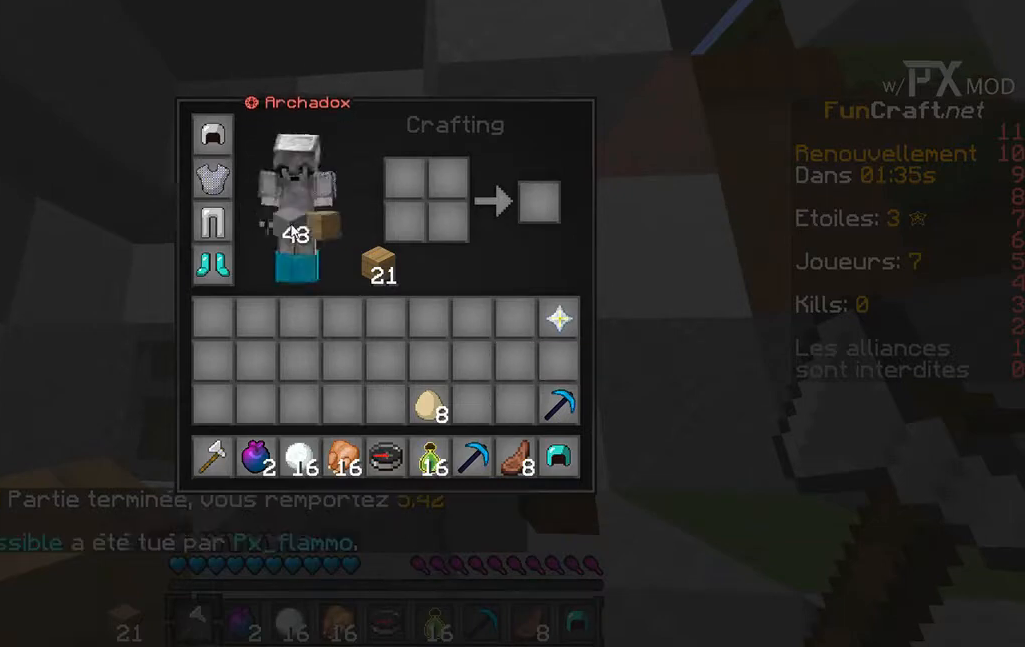
{"keys": [], "events": []}
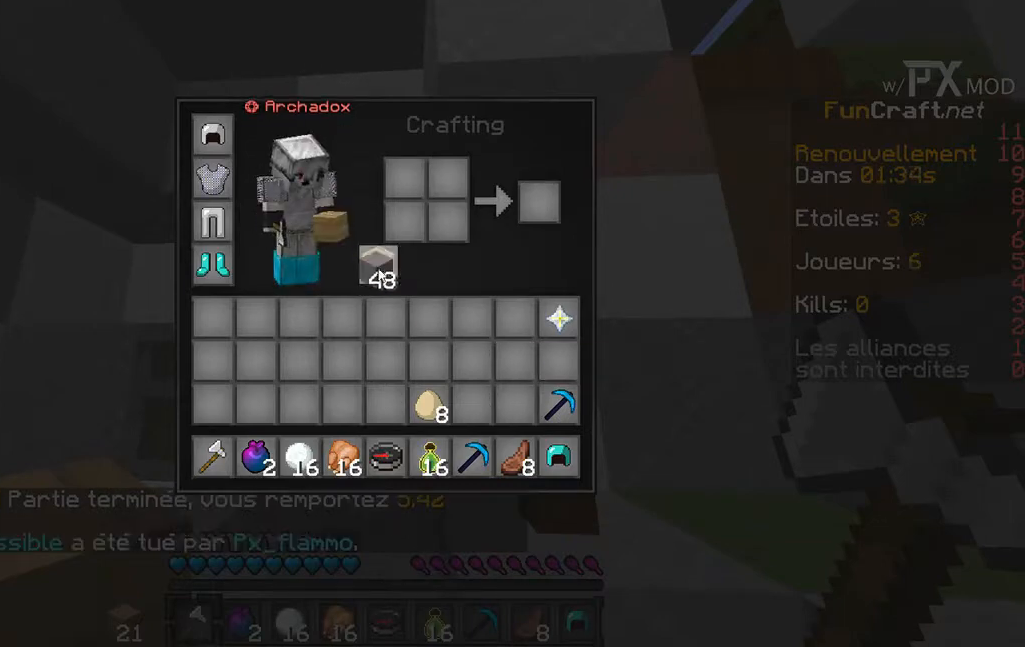
{"keys": [], "events": []}
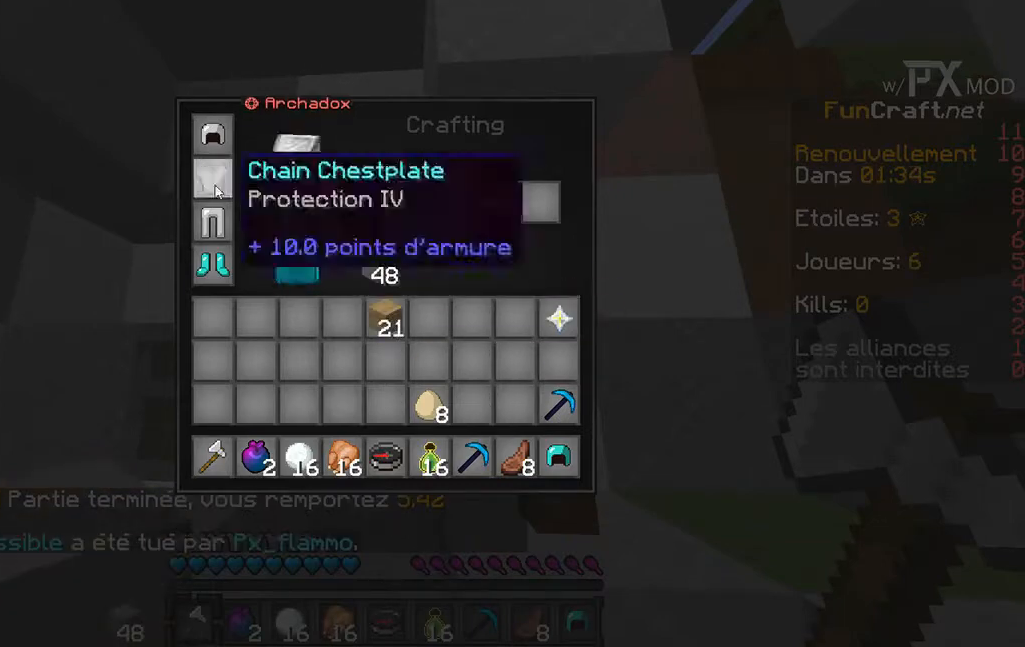
{"keys": [], "events": []}
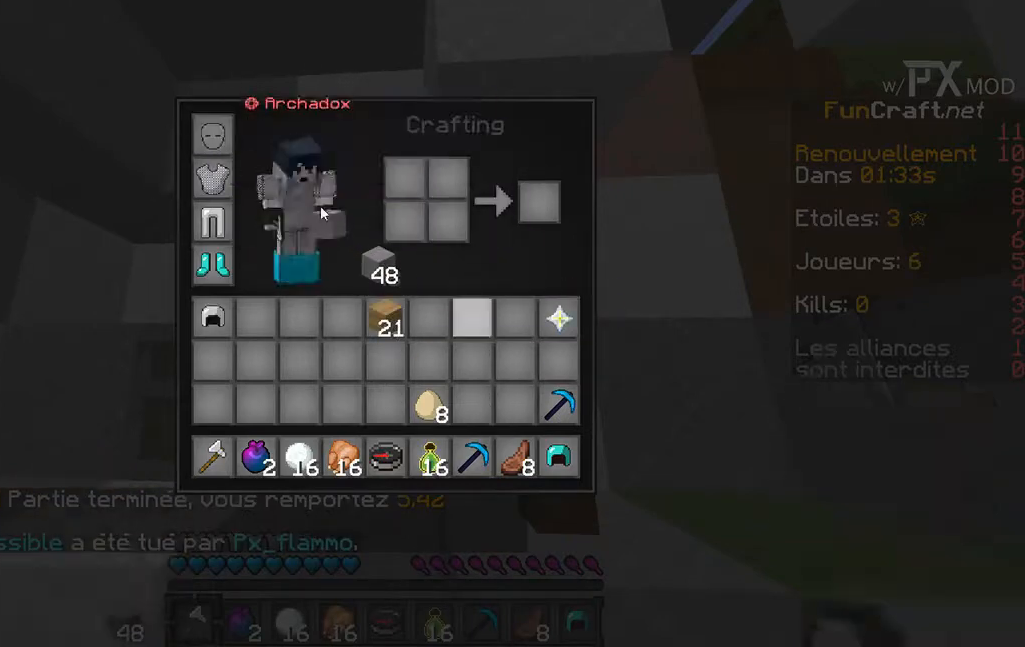
{"keys": [], "events": []}
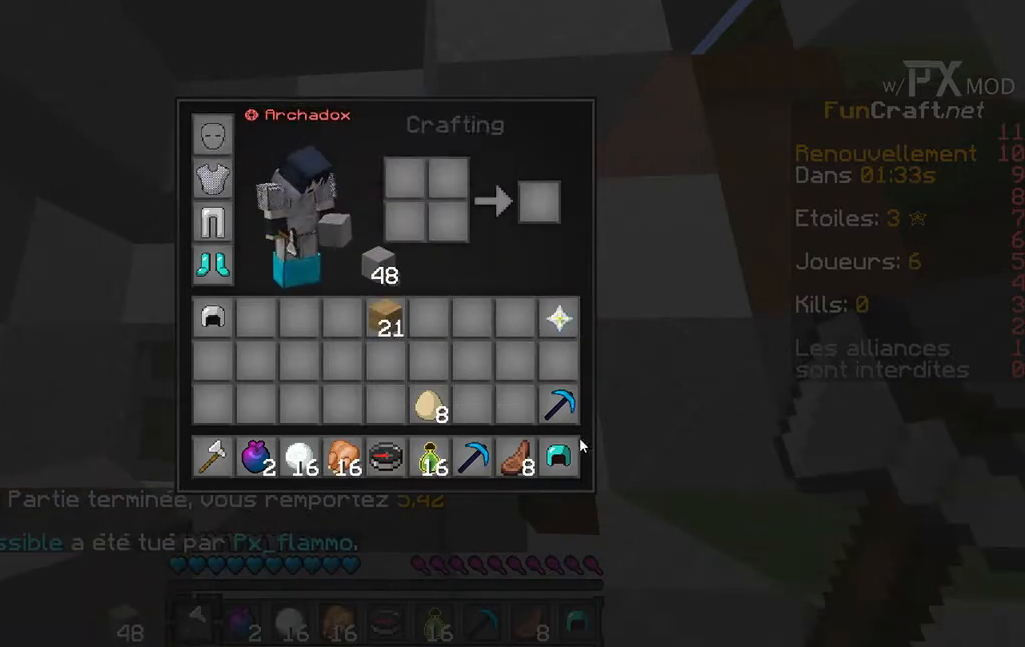
{"keys": [], "events": []}
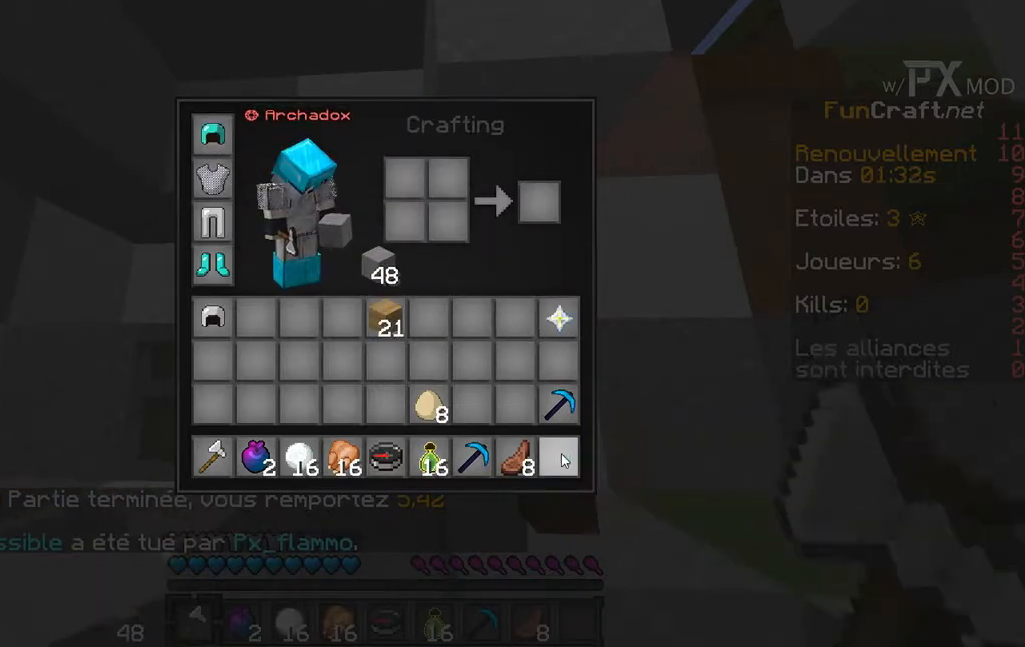
{"keys": [], "events": []}
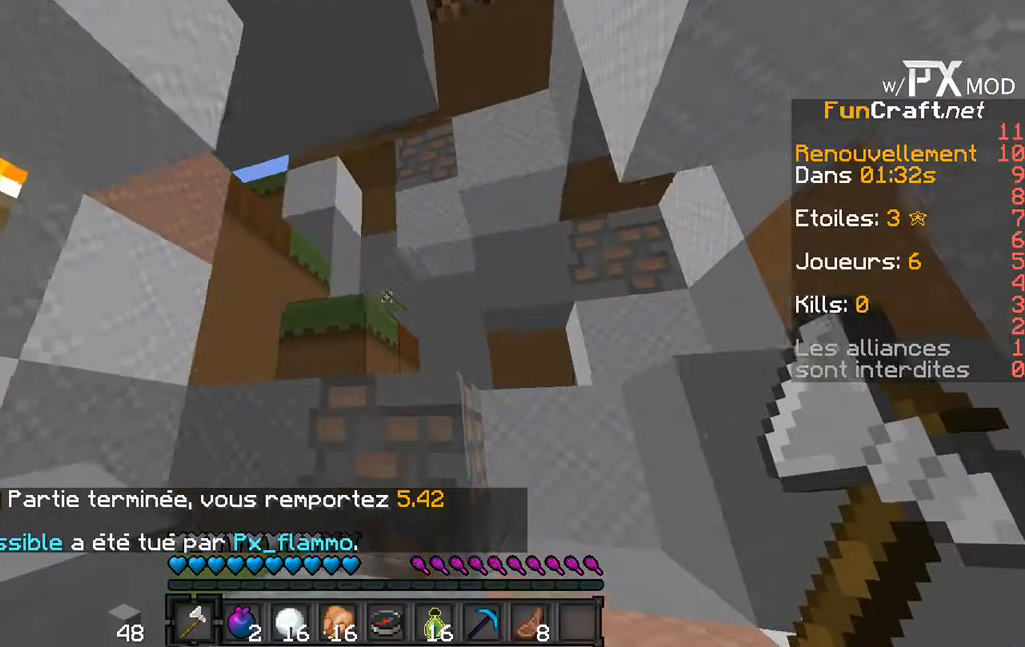
{"keys": ["w"], "events": [[100, "w", "down"]]}
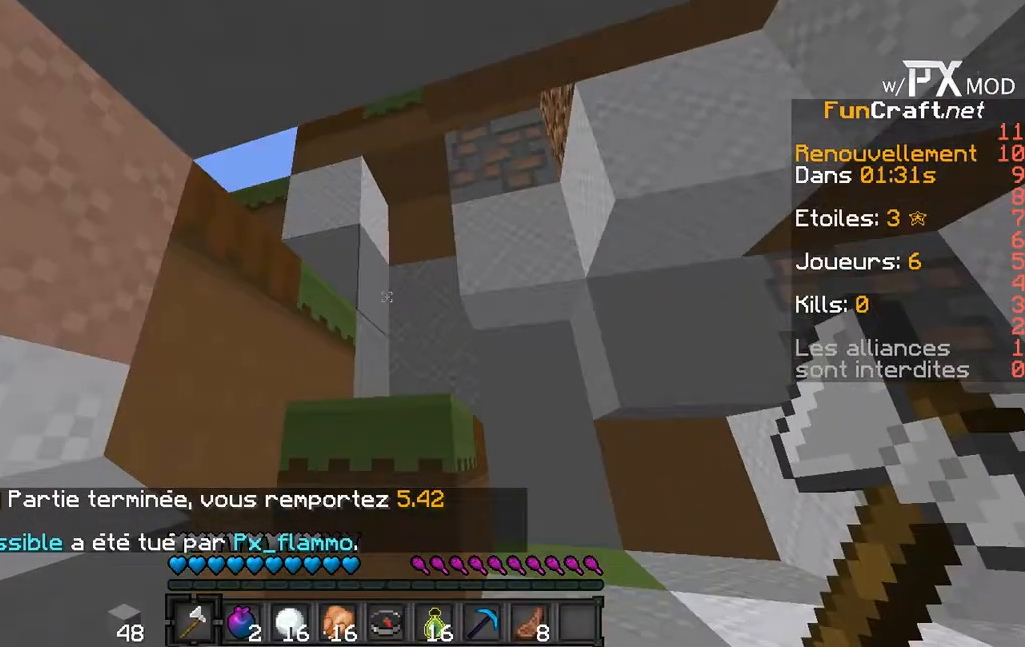
{"keys": ["w"], "events": []}
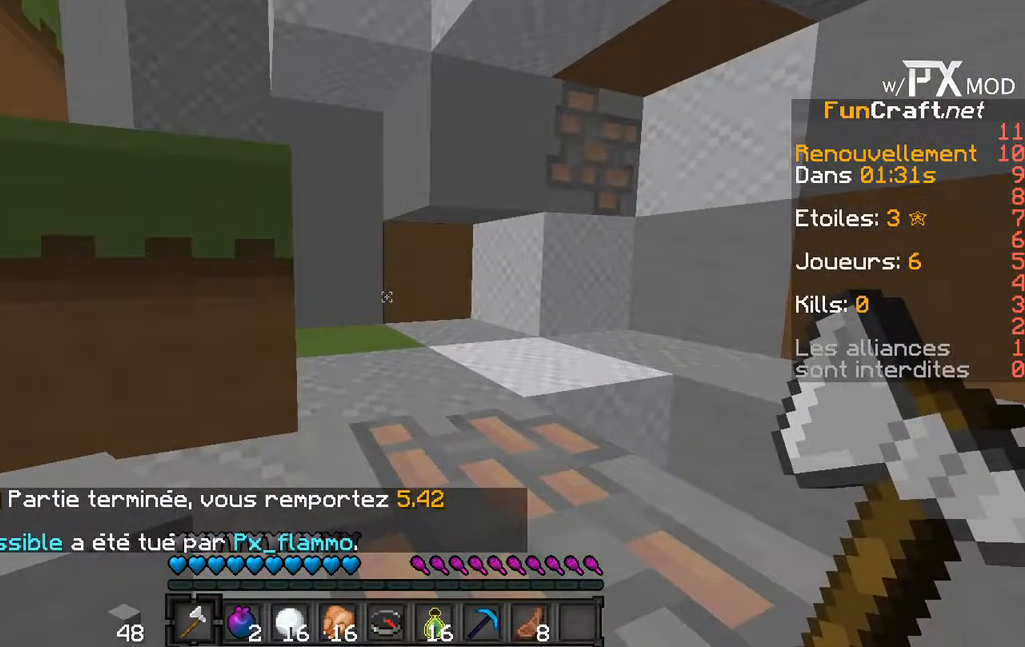
{"keys": ["w"], "events": []}
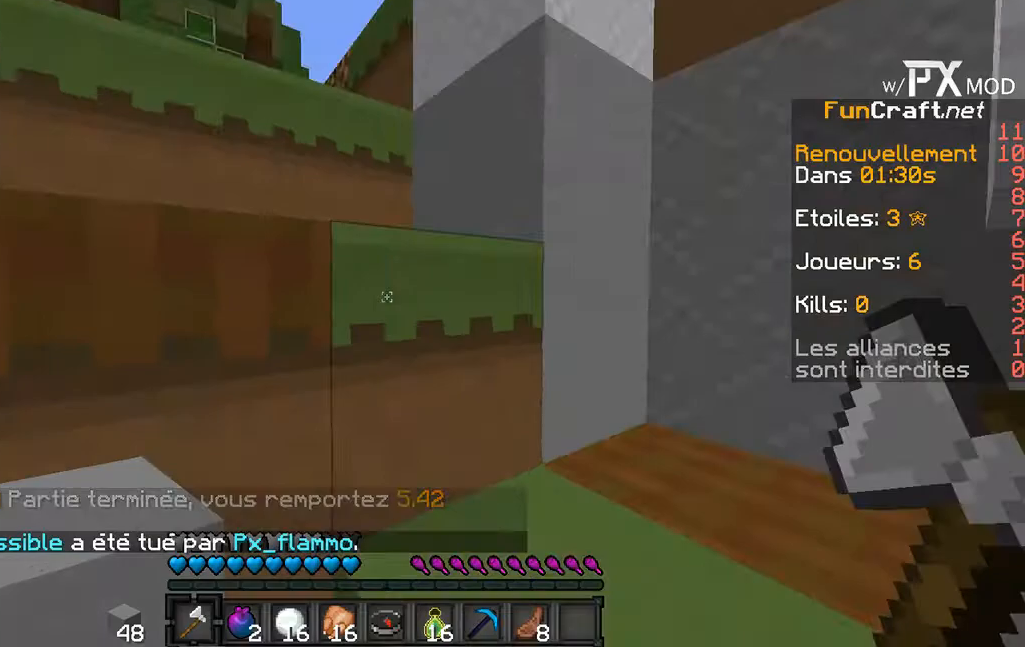
{"keys": ["w"], "events": []}
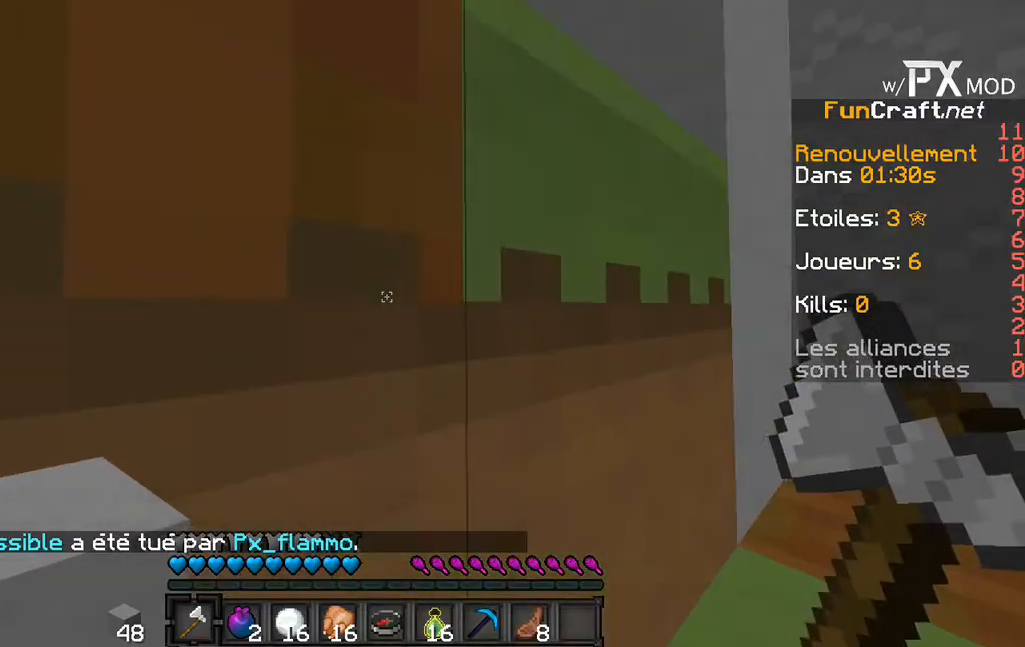
{"keys": ["w"], "events": []}
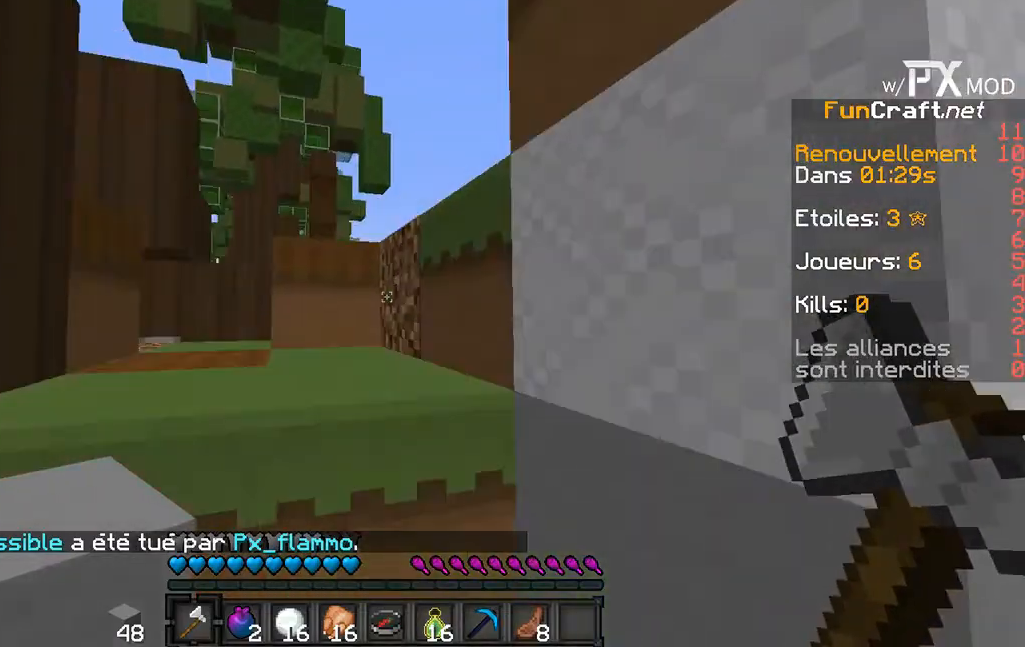
{"keys": ["w"], "events": []}
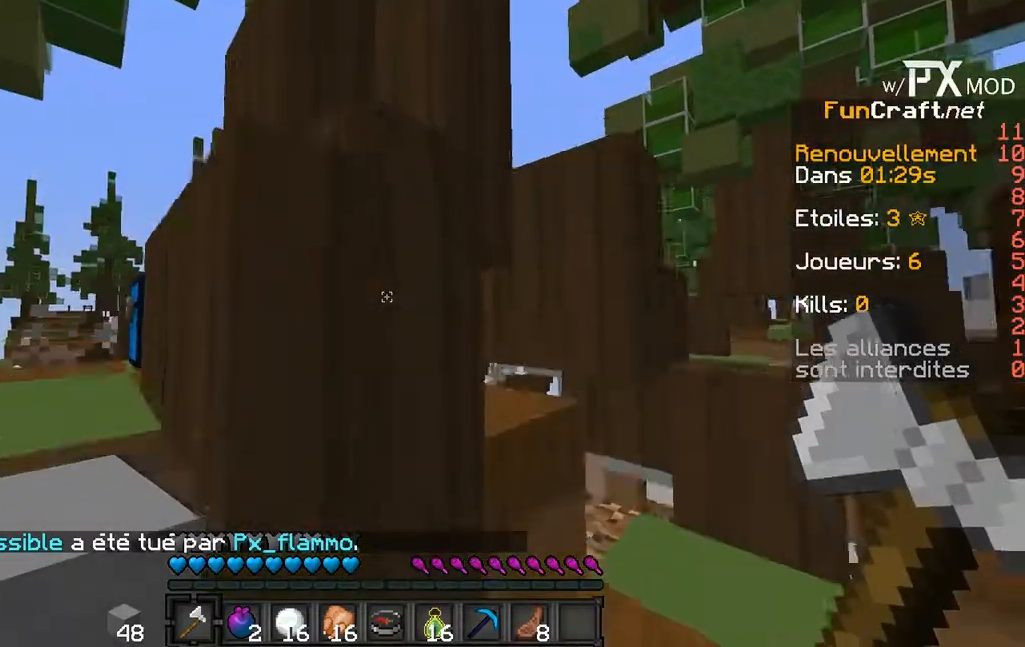
{"keys": [], "events": [[267, "w", "up"]]}
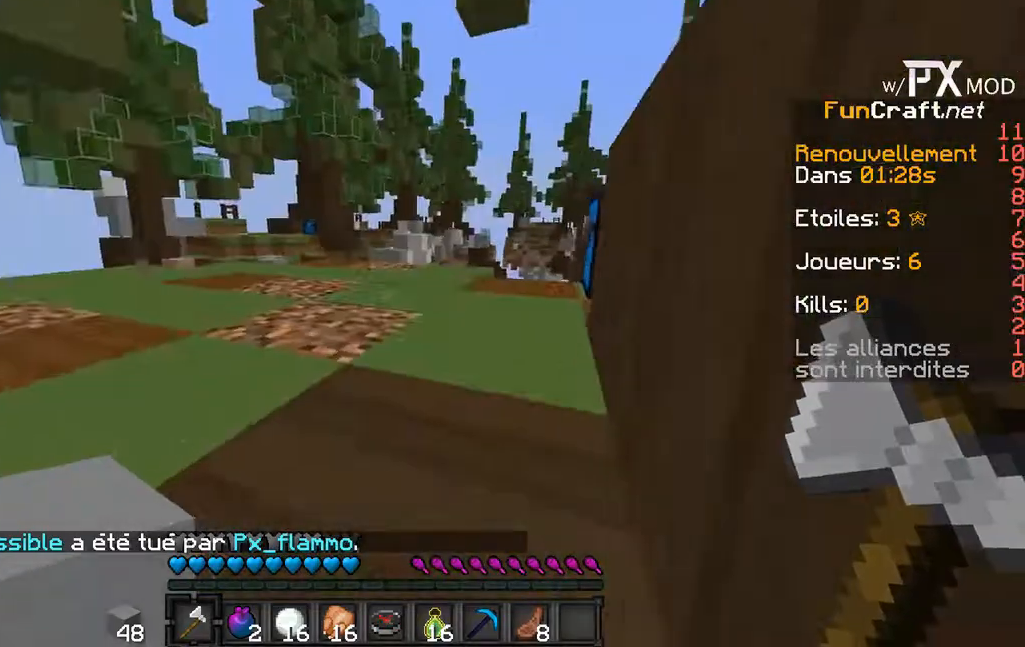
{"keys": ["w"], "events": [[100, "w", "down"]]}
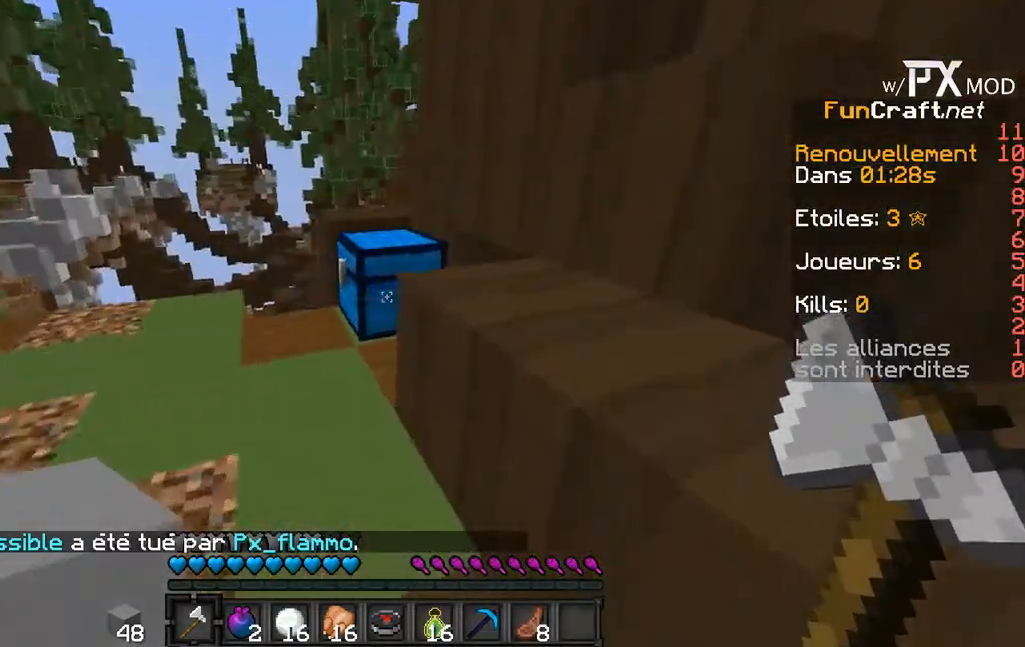
{"keys": [], "events": [[133, "w", "up"]]}